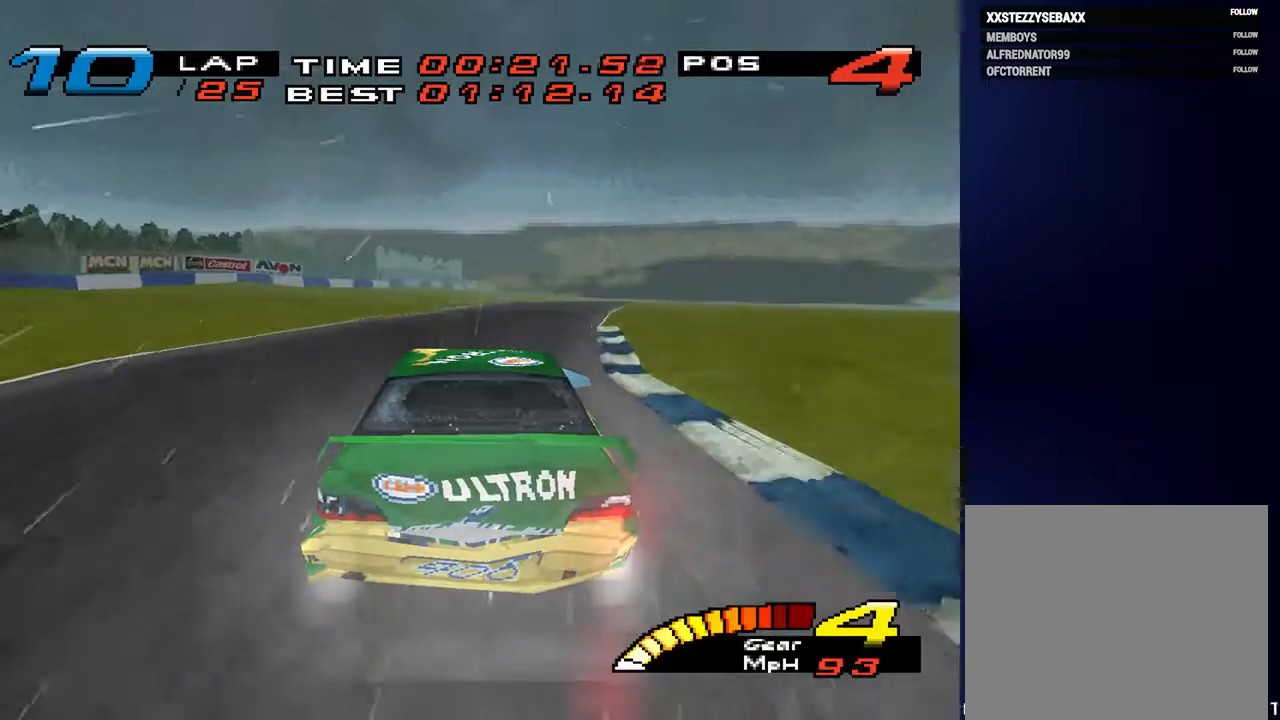
Gameplay with a controller (PlayStation layout); each line is a JSON object with the inputs held at the frame after it. "events" lists button and stick changes between this image and that frame as [ms after this image, input, new state], when the widget could be followed in between. Not read: L3 R3.
{"buttons": [], "left_stick": "down", "right_stick": "center", "events": [[267, "left_stick", "down"]]}
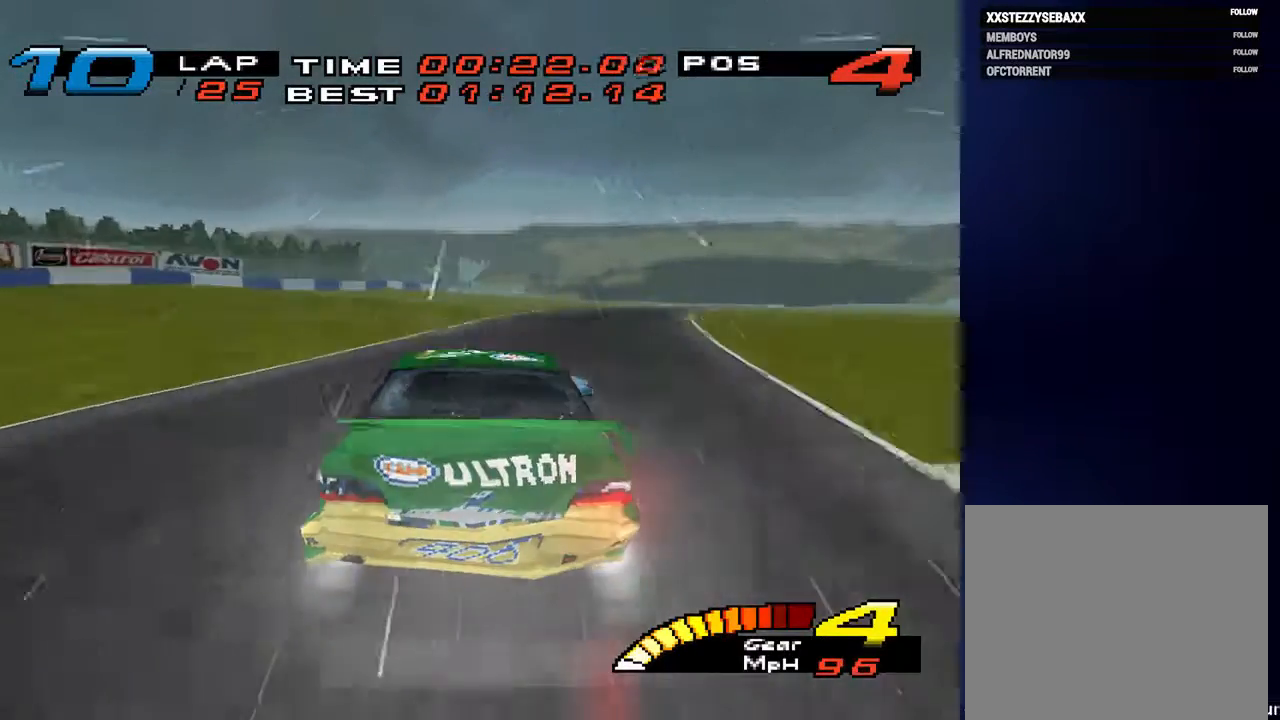
{"buttons": [], "left_stick": "down-right", "right_stick": "center", "events": [[33, "left_stick", "down-right"], [333, "left_stick", "down"], [433, "left_stick", "down-right"]]}
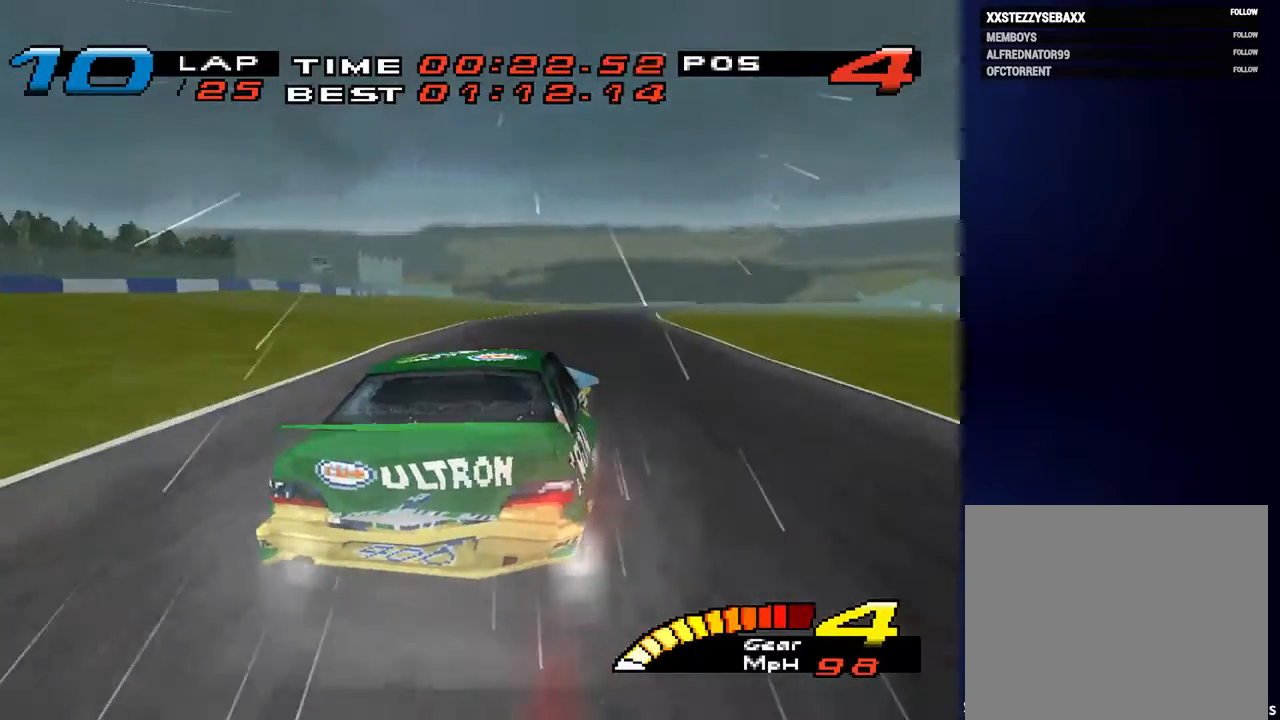
{"buttons": [], "left_stick": "down-right", "right_stick": "center", "events": [[67, "left_stick", "down"], [500, "left_stick", "down-right"]]}
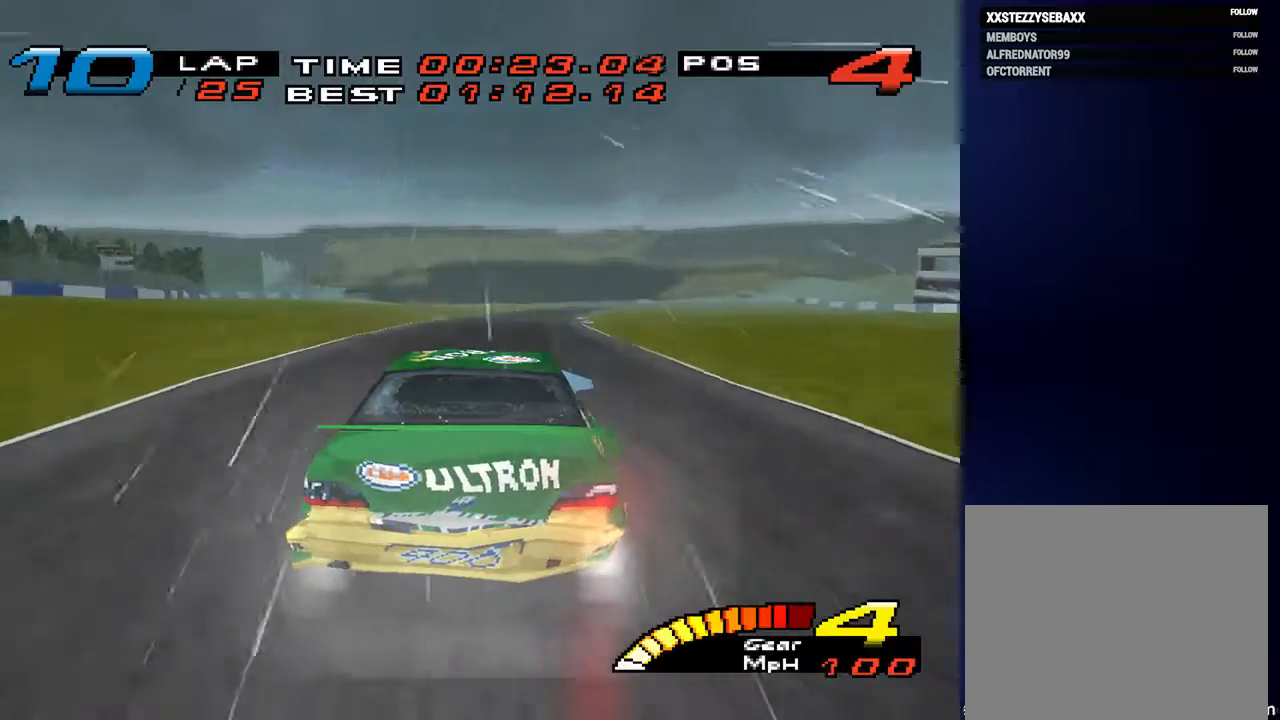
{"buttons": [], "left_stick": "down", "right_stick": "center", "events": [[133, "R2", "down"], [133, "left_stick", "down"], [300, "R2", "up"]]}
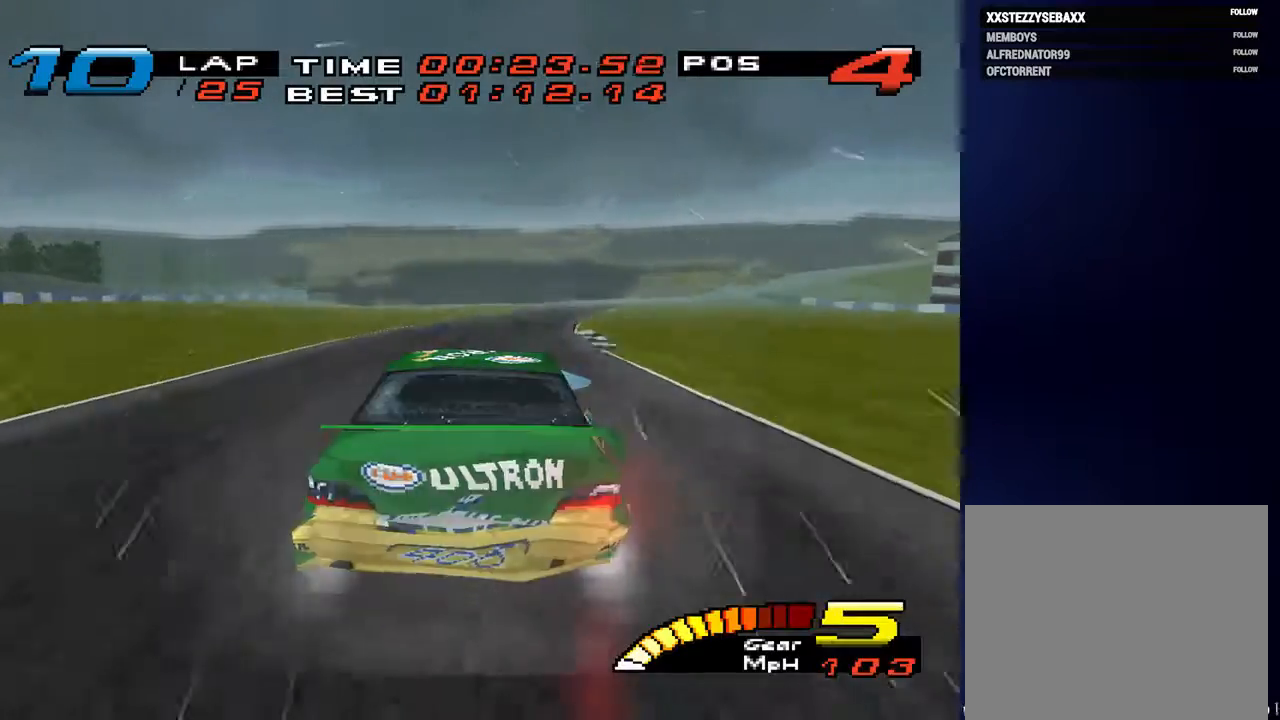
{"buttons": [], "left_stick": "down-right", "right_stick": "center", "events": [[400, "left_stick", "down-right"]]}
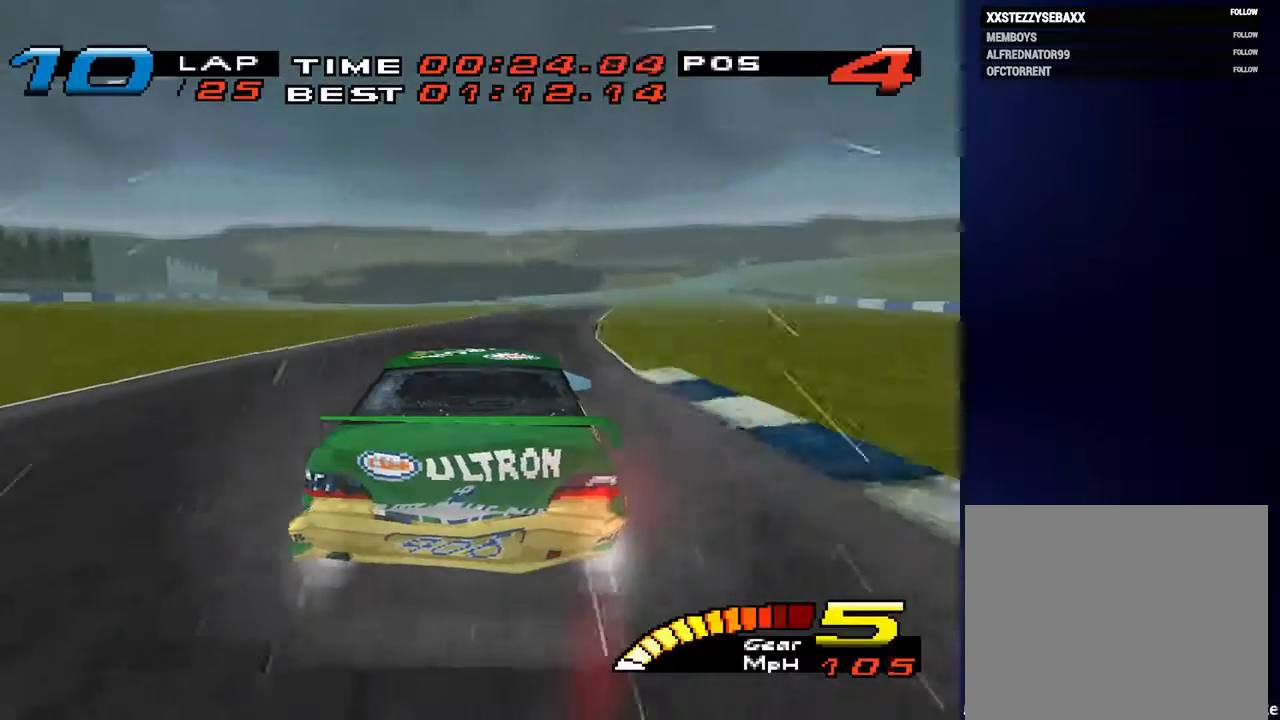
{"buttons": [], "left_stick": "down", "right_stick": "center", "events": [[200, "left_stick", "down"]]}
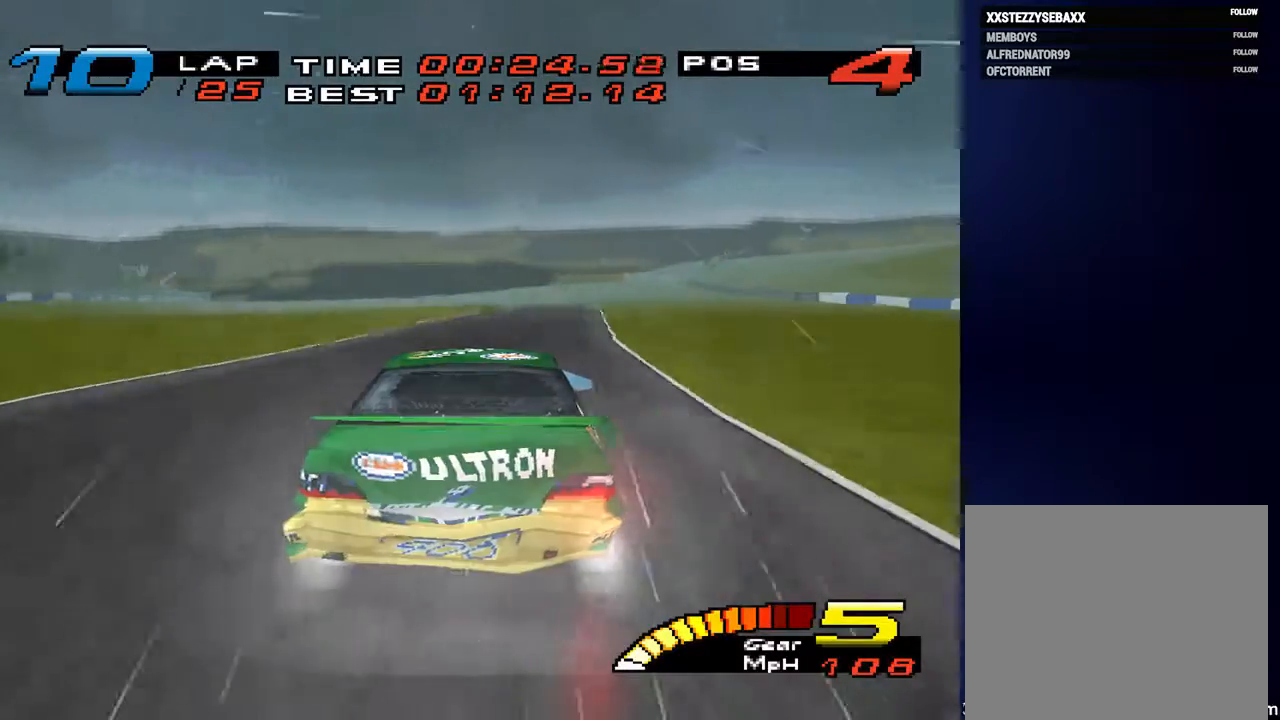
{"buttons": [], "left_stick": "down", "right_stick": "center", "events": []}
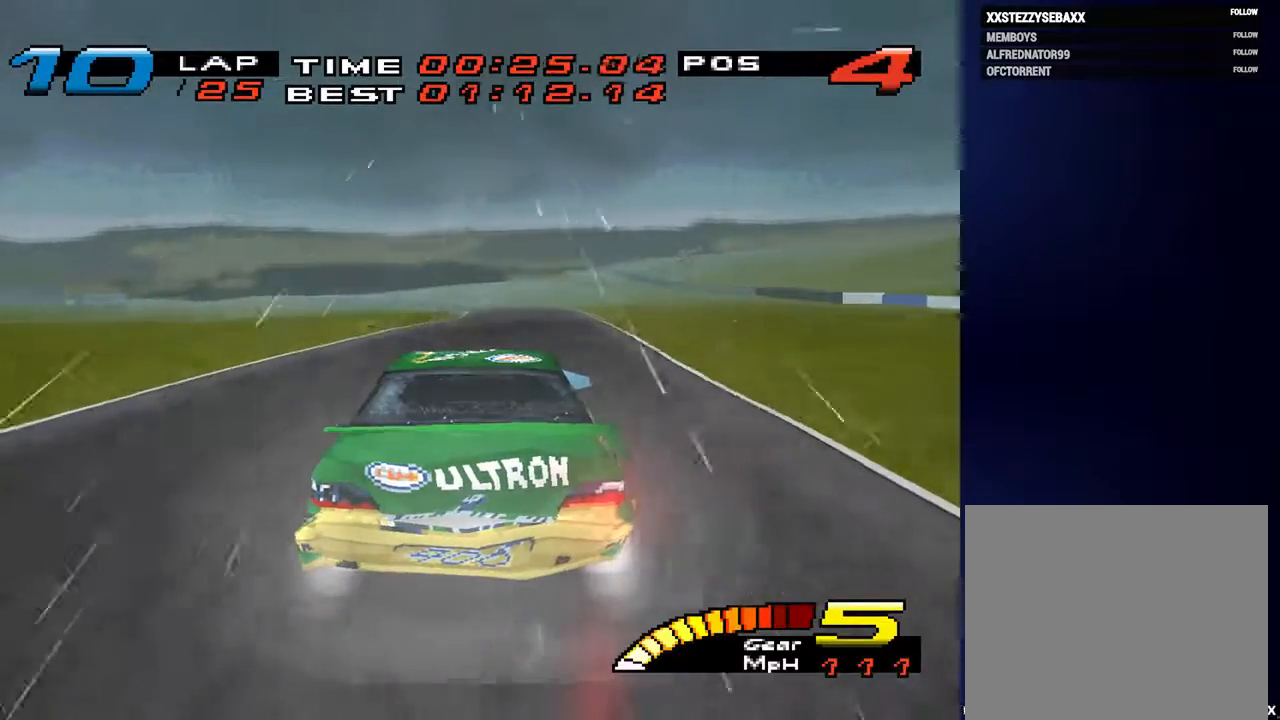
{"buttons": [], "left_stick": "down", "right_stick": "center", "events": []}
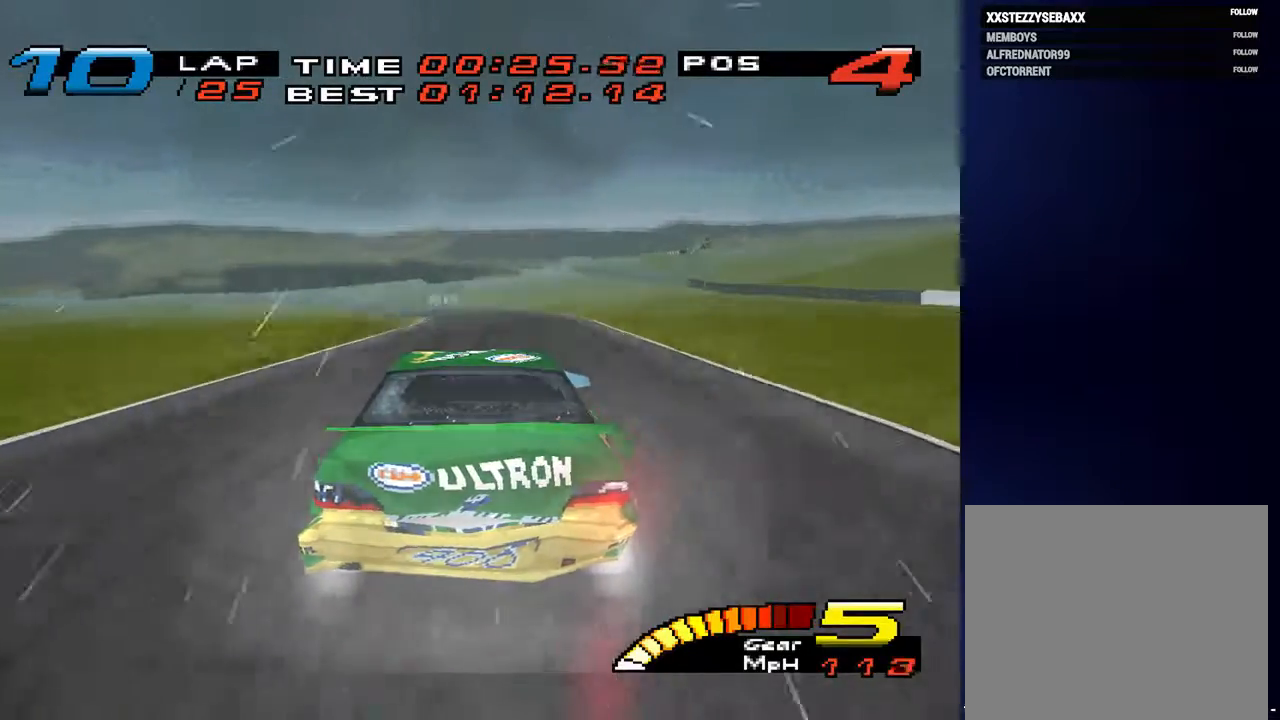
{"buttons": [], "left_stick": "down-left", "right_stick": "center", "events": [[200, "left_stick", "down-left"]]}
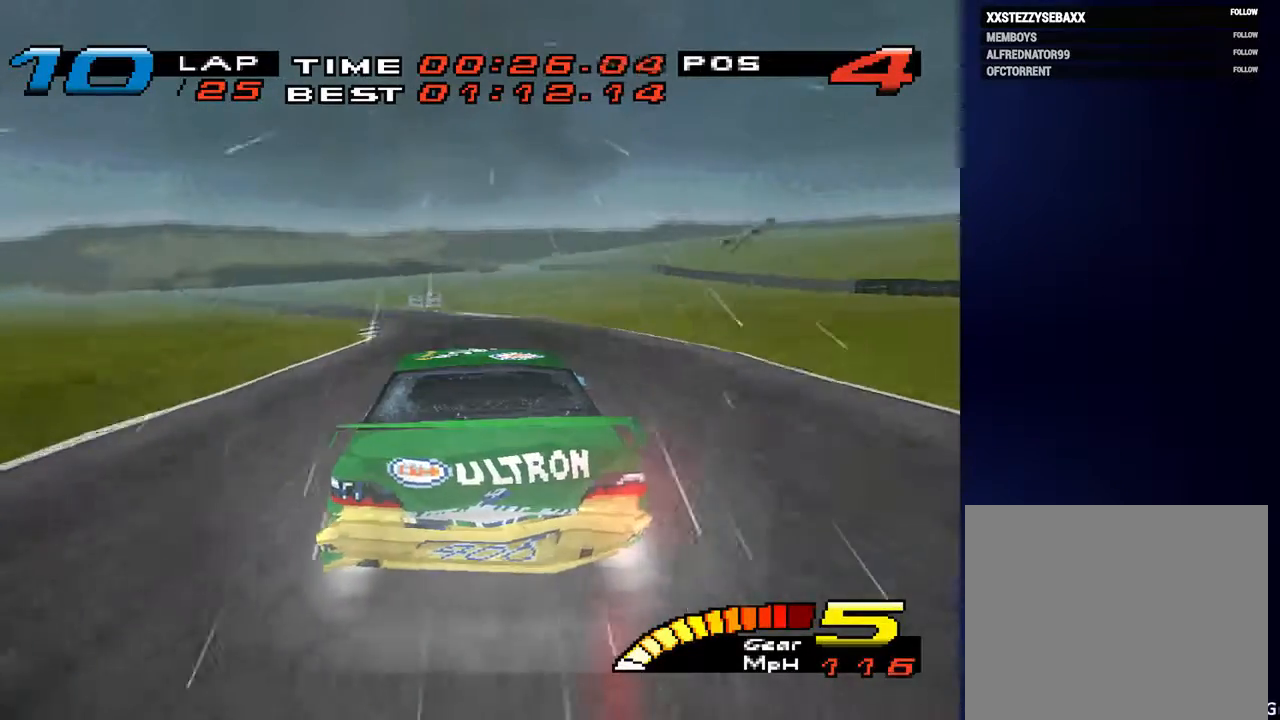
{"buttons": [], "left_stick": "down-left", "right_stick": "center", "events": []}
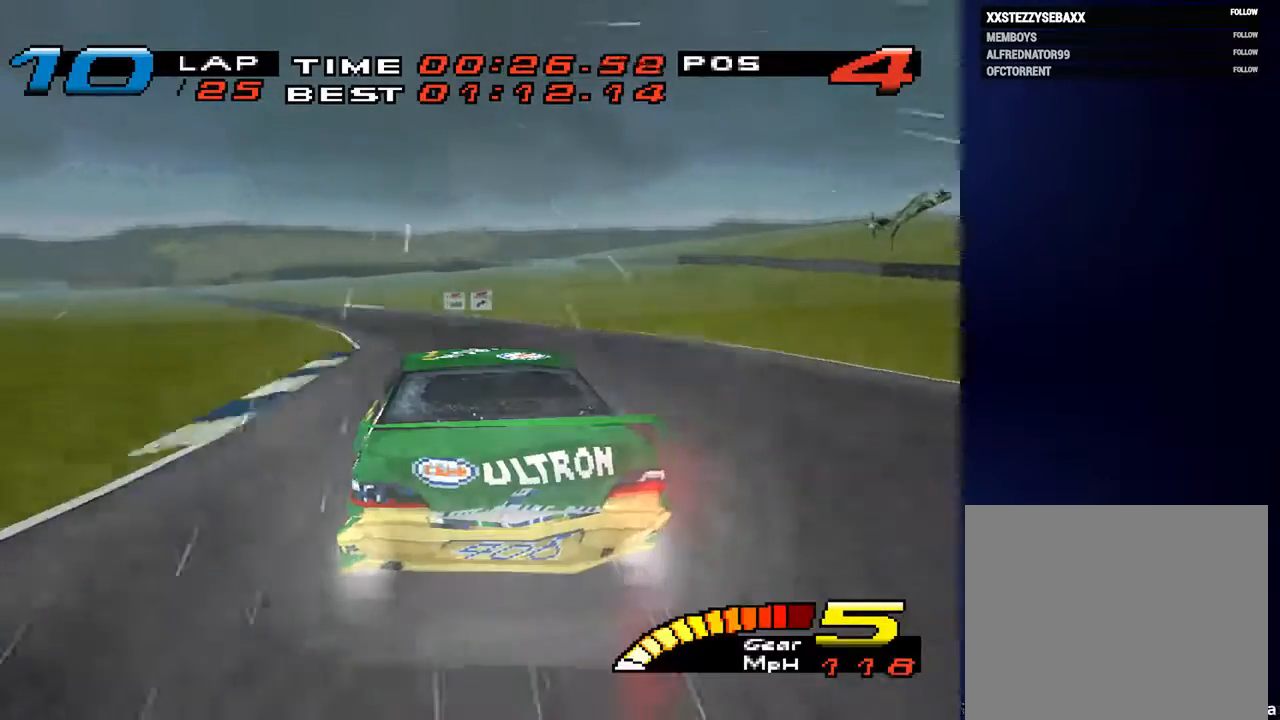
{"buttons": [], "left_stick": "down-left", "right_stick": "center", "events": []}
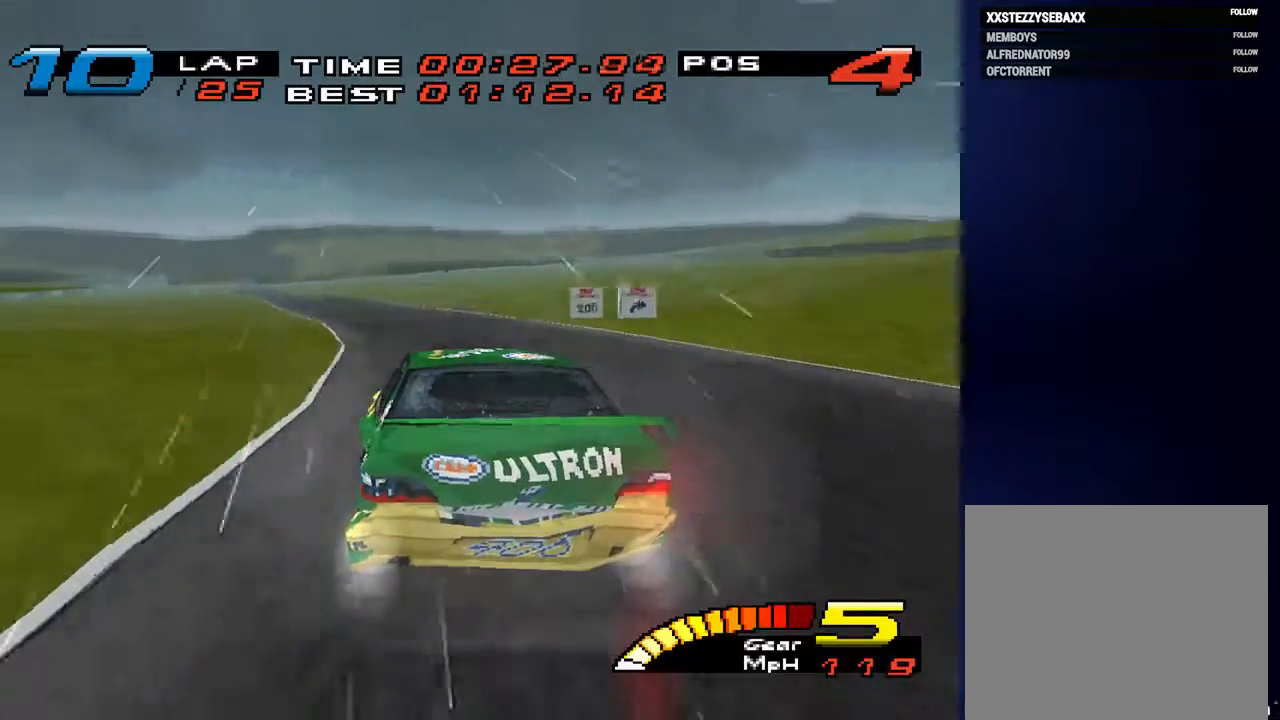
{"buttons": [], "left_stick": "down-left", "right_stick": "center", "events": [[200, "R2", "down"], [367, "R2", "up"]]}
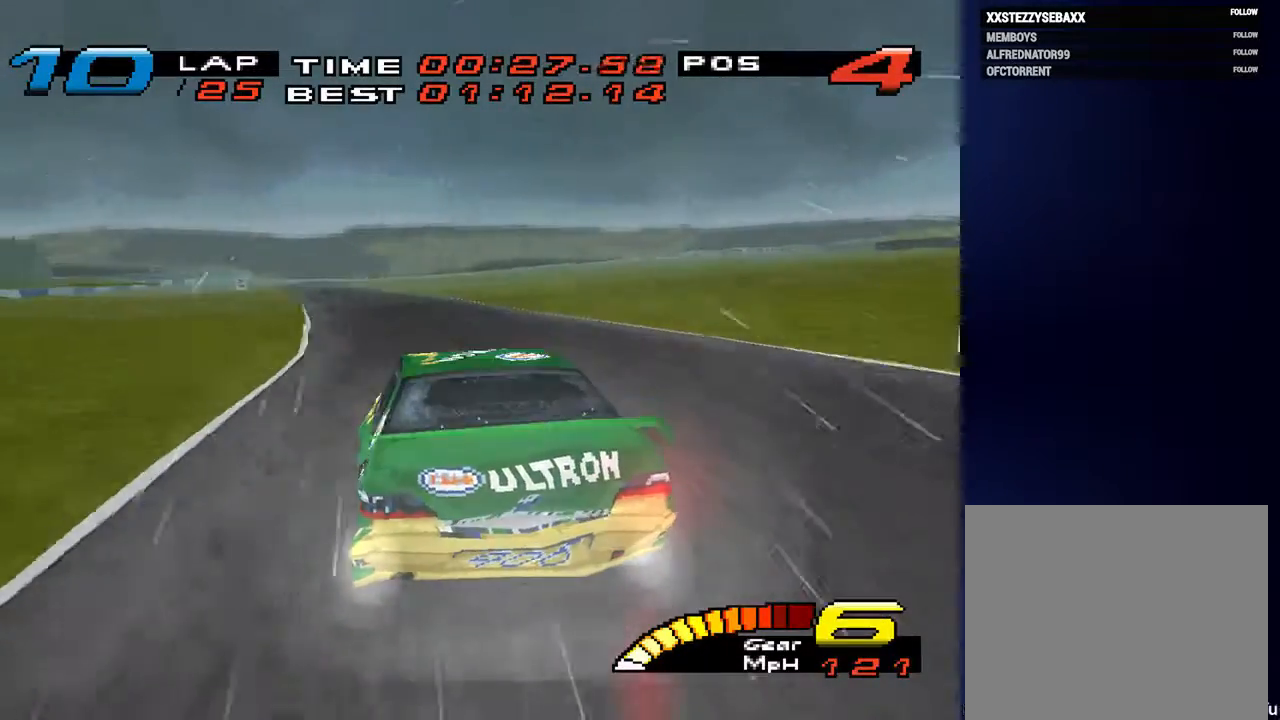
{"buttons": [], "left_stick": "down-left", "right_stick": "center", "events": []}
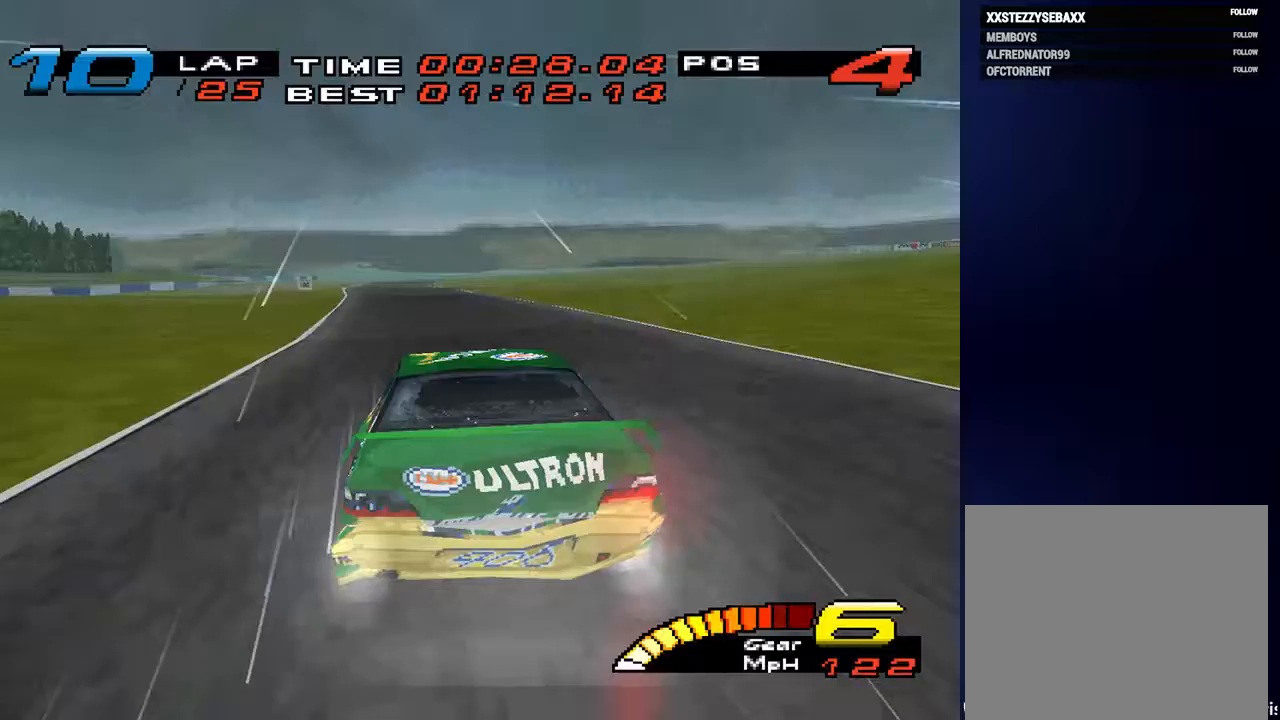
{"buttons": [], "left_stick": "down-left", "right_stick": "center", "events": []}
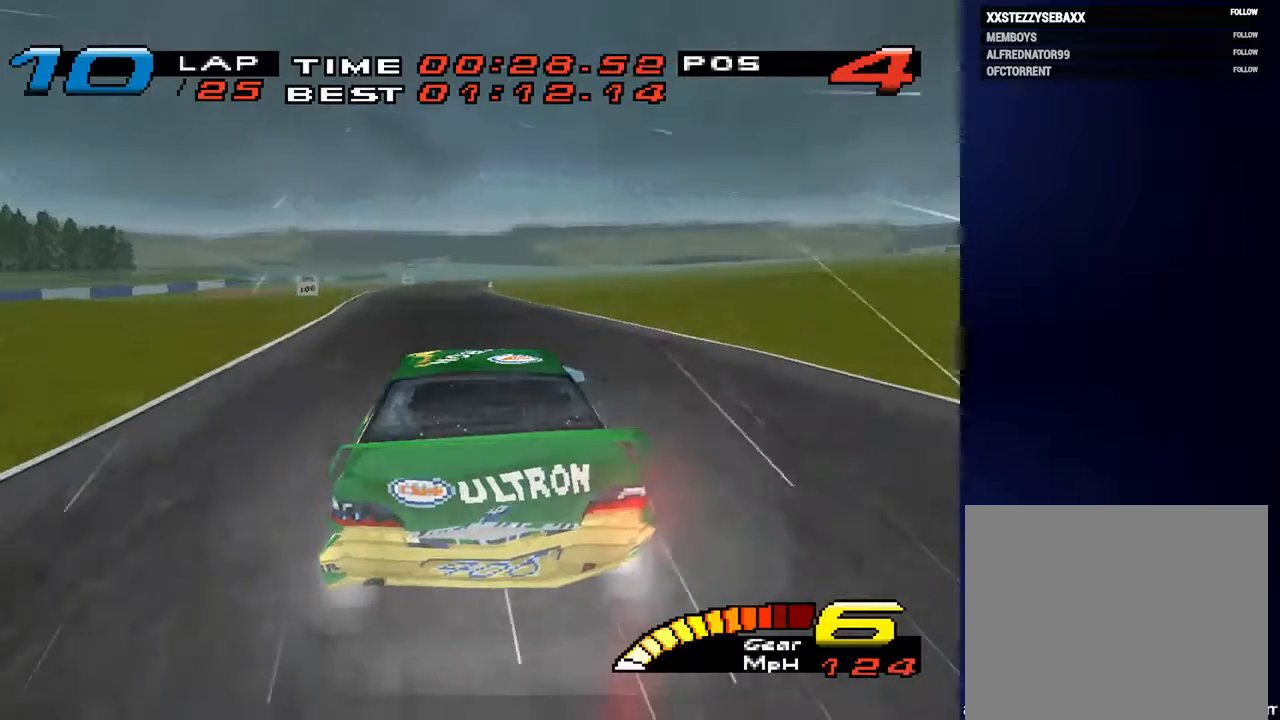
{"buttons": [], "left_stick": "down", "right_stick": "center", "events": [[467, "left_stick", "down"]]}
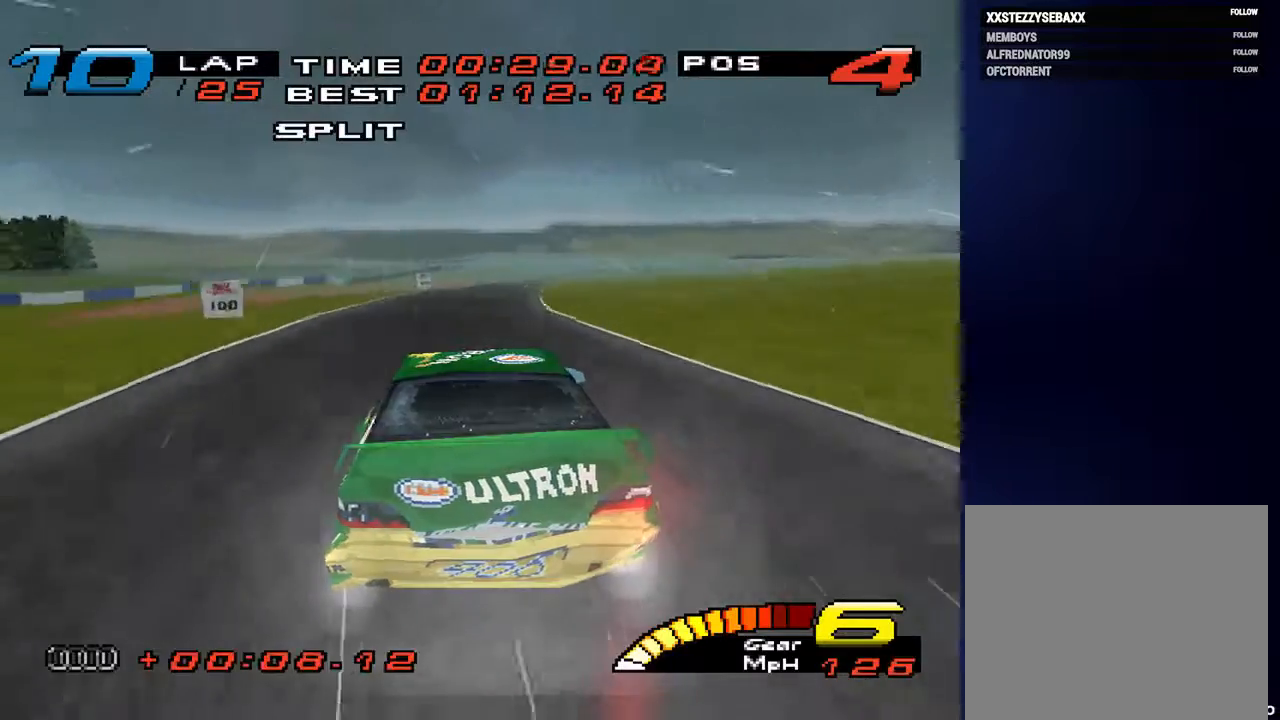
{"buttons": [], "left_stick": "down", "right_stick": "center", "events": []}
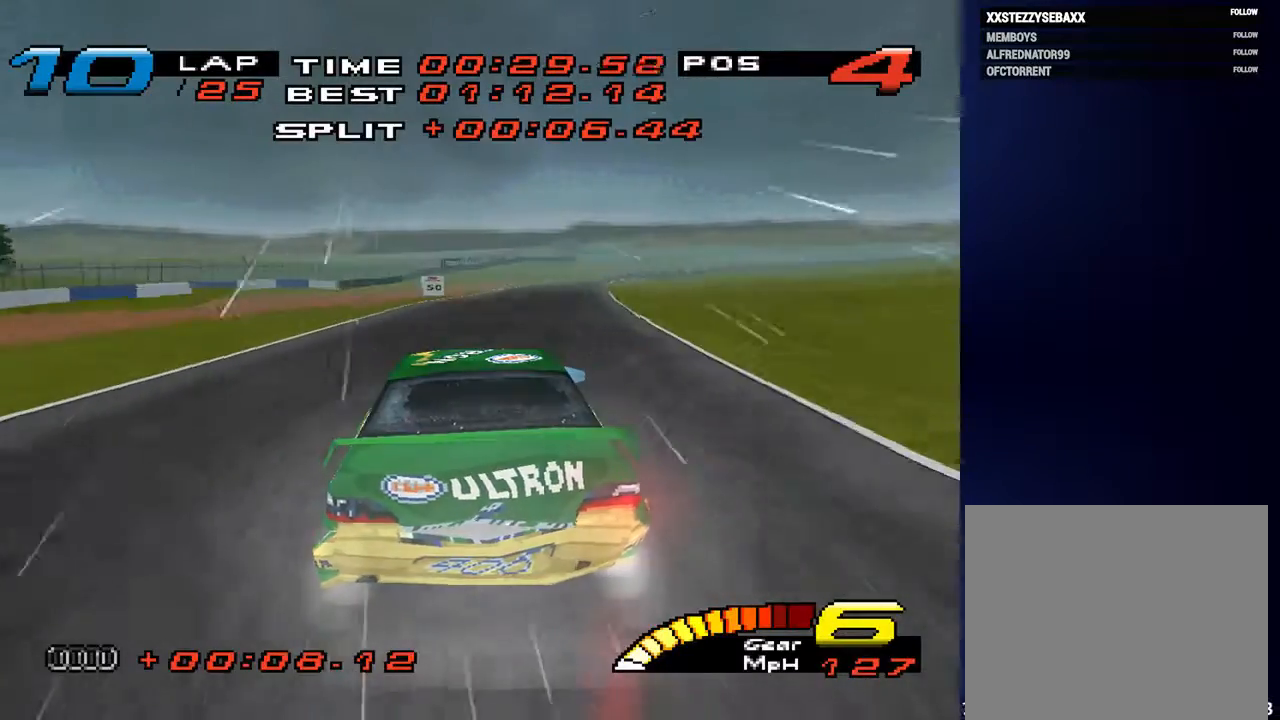
{"buttons": [], "left_stick": "down", "right_stick": "center", "events": []}
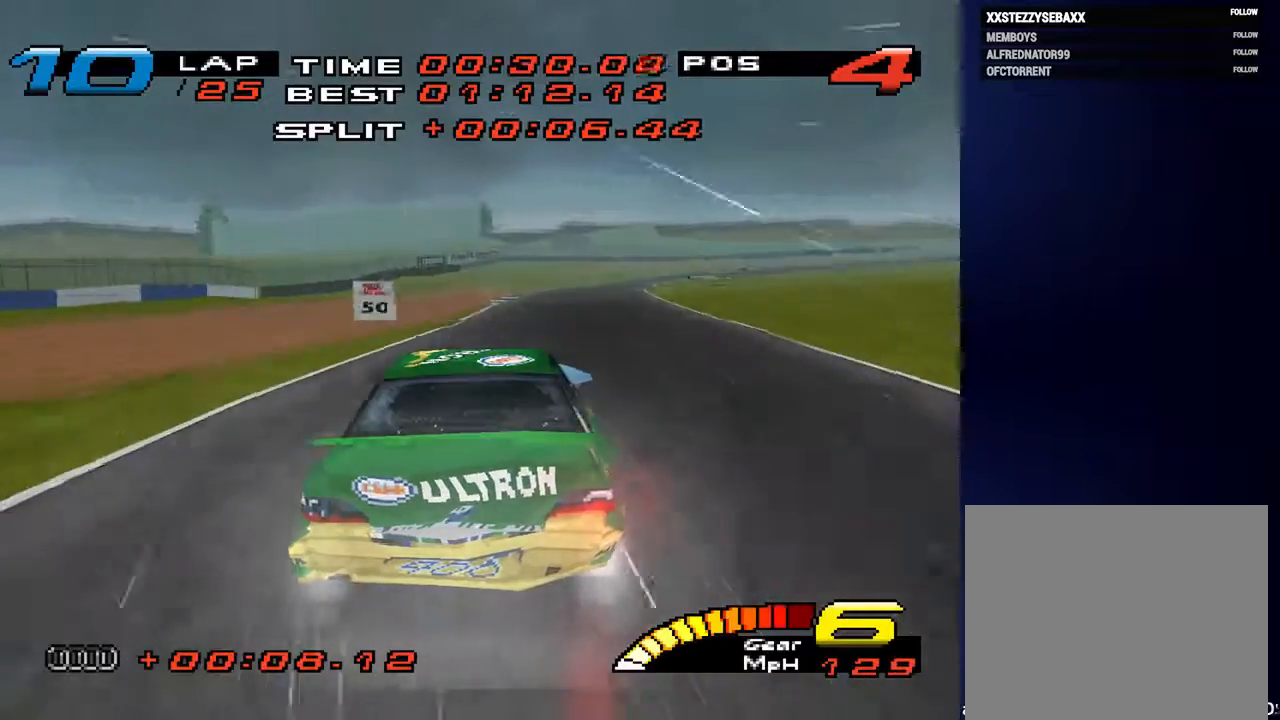
{"buttons": [], "left_stick": "down-right", "right_stick": "down", "events": [[100, "right_stick", "down"], [267, "left_stick", "down-right"], [333, "L2", "down"], [467, "L2", "up"]]}
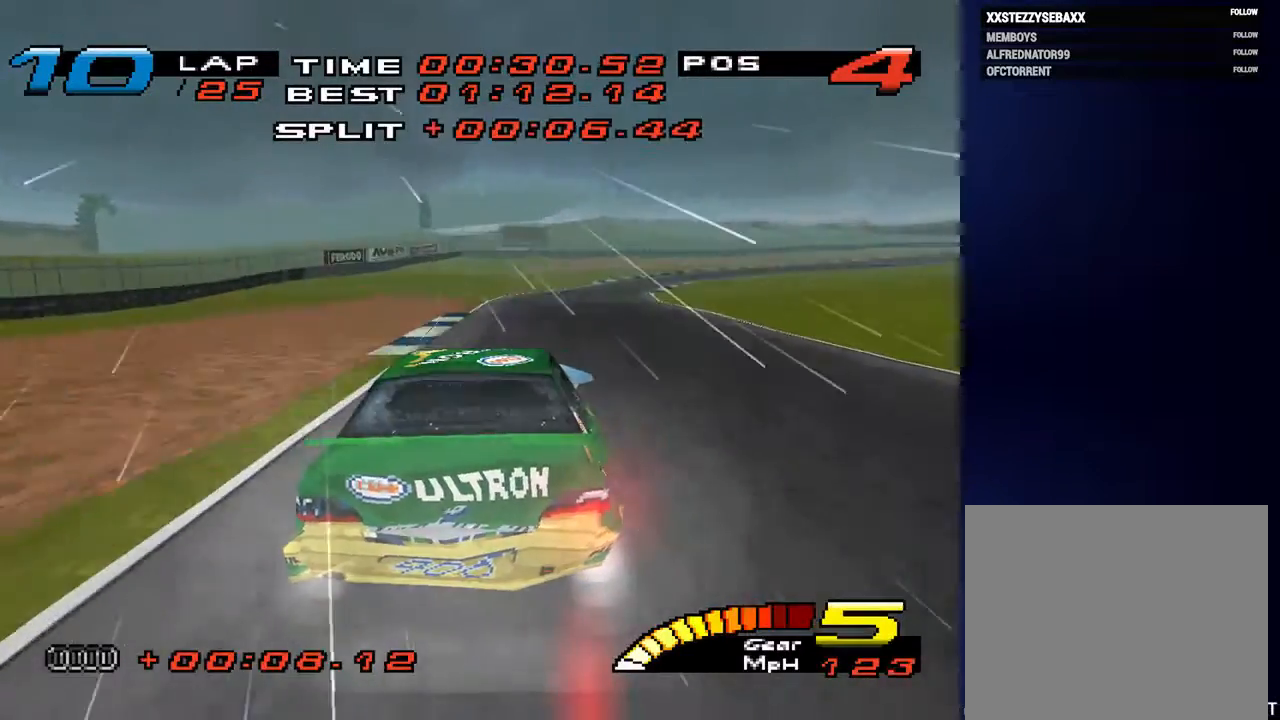
{"buttons": [], "left_stick": "down-right", "right_stick": "down", "events": []}
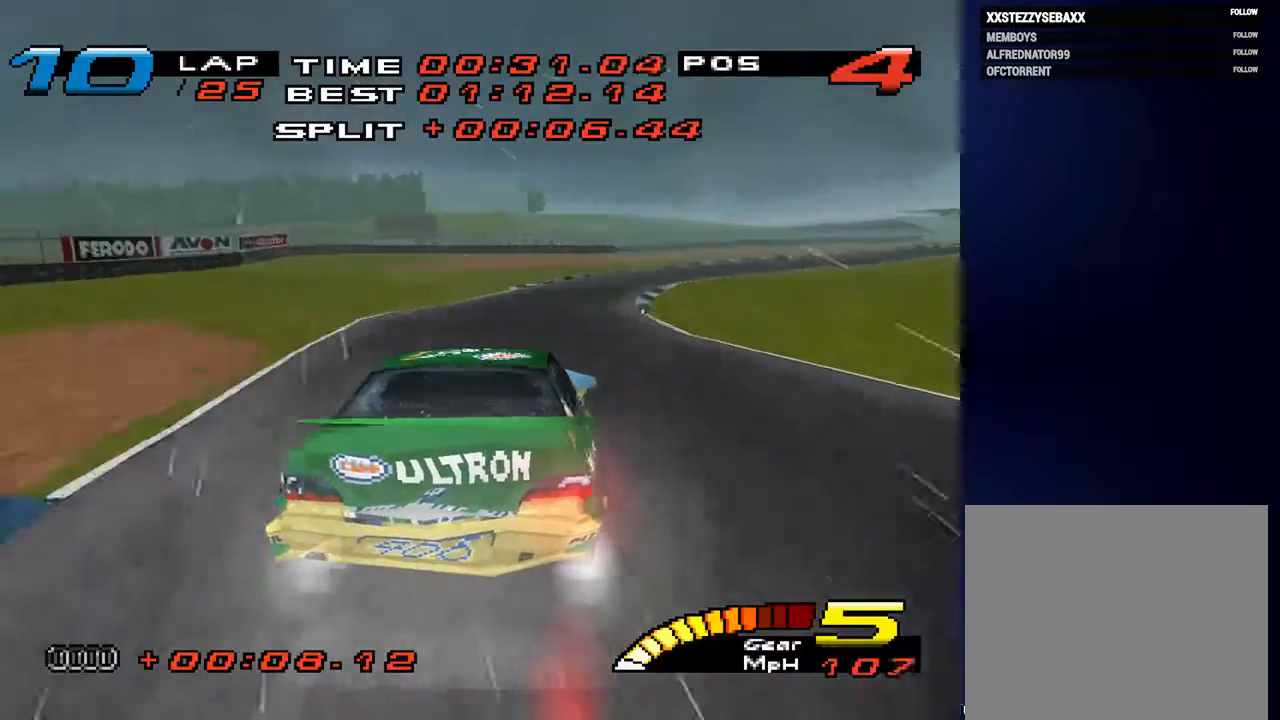
{"buttons": [], "left_stick": "down-right", "right_stick": "center", "events": [[200, "L2", "down"], [367, "L2", "up"], [400, "right_stick", "center"]]}
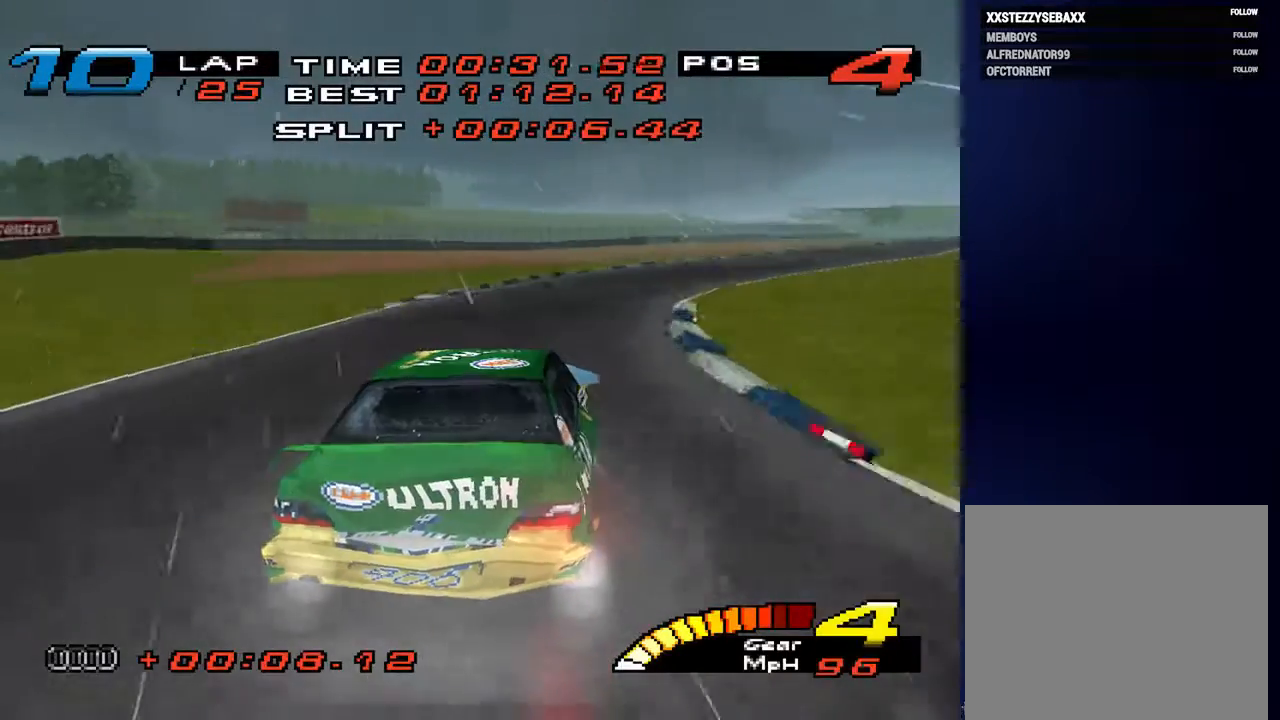
{"buttons": [], "left_stick": "down-right", "right_stick": "left", "events": [[267, "right_stick", "left"]]}
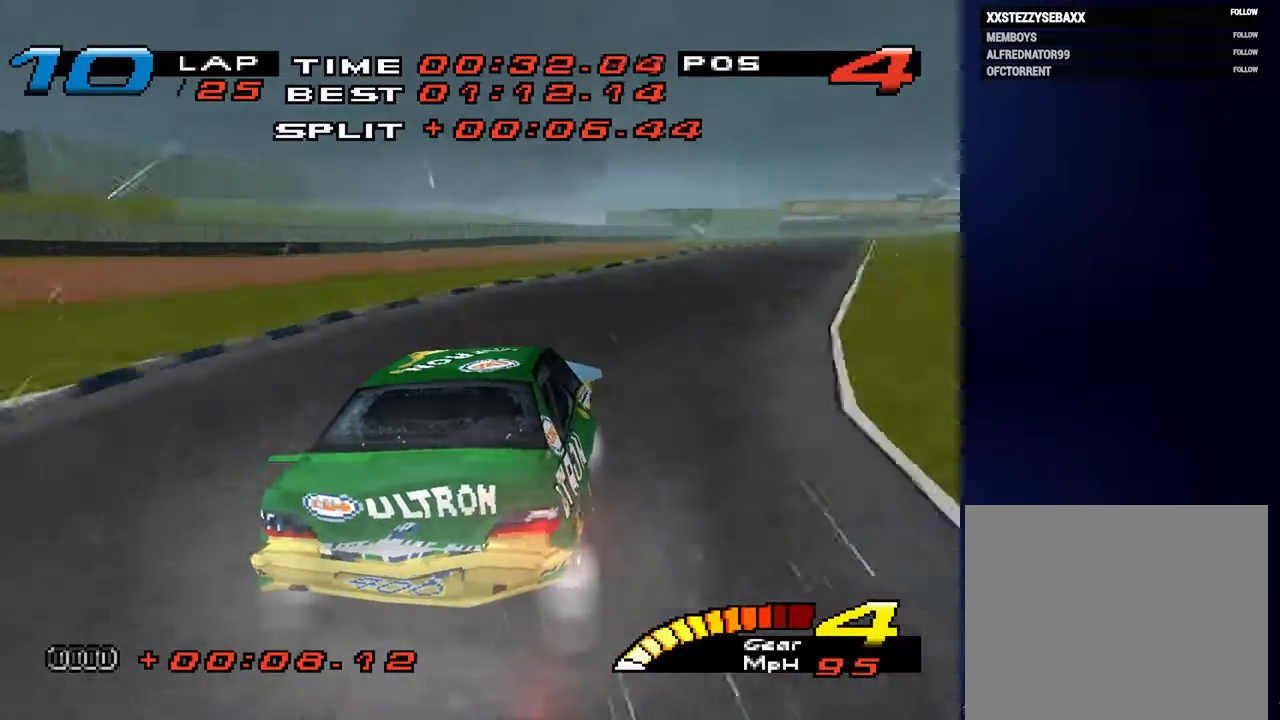
{"buttons": [], "left_stick": "down-right", "right_stick": "center", "events": [[100, "right_stick", "center"]]}
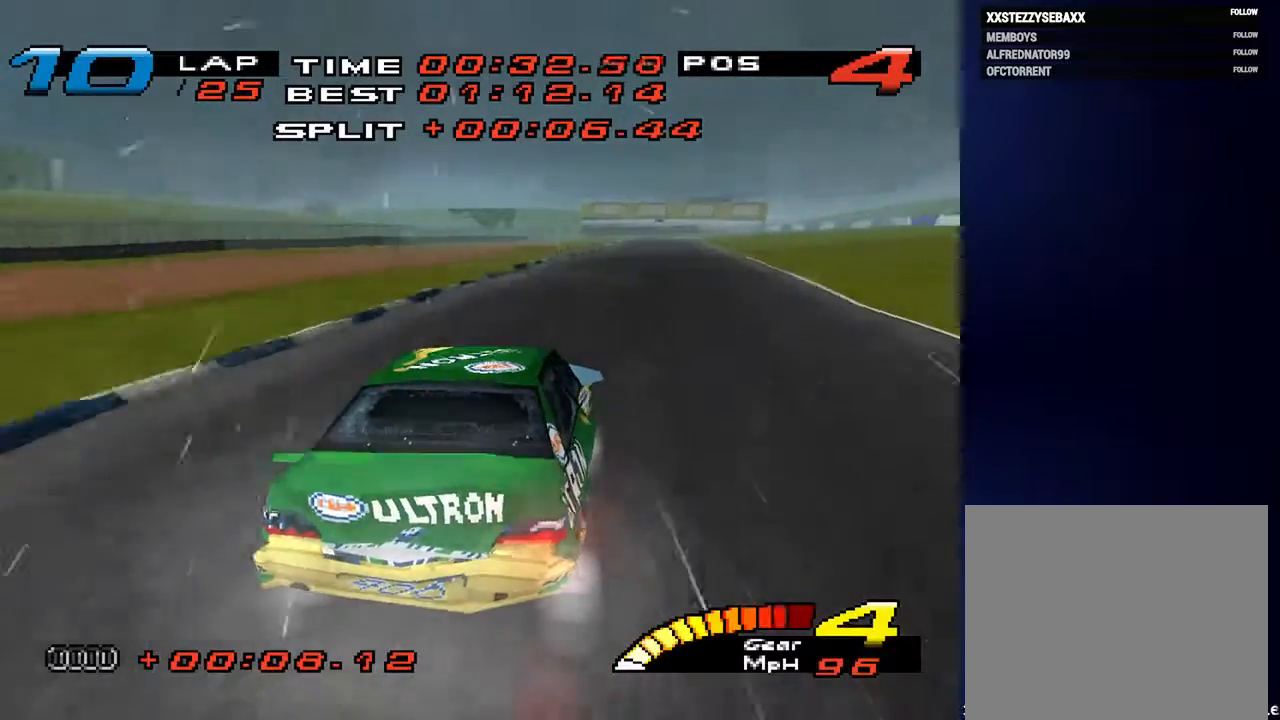
{"buttons": [], "left_stick": "down", "right_stick": "center", "events": [[200, "left_stick", "down"]]}
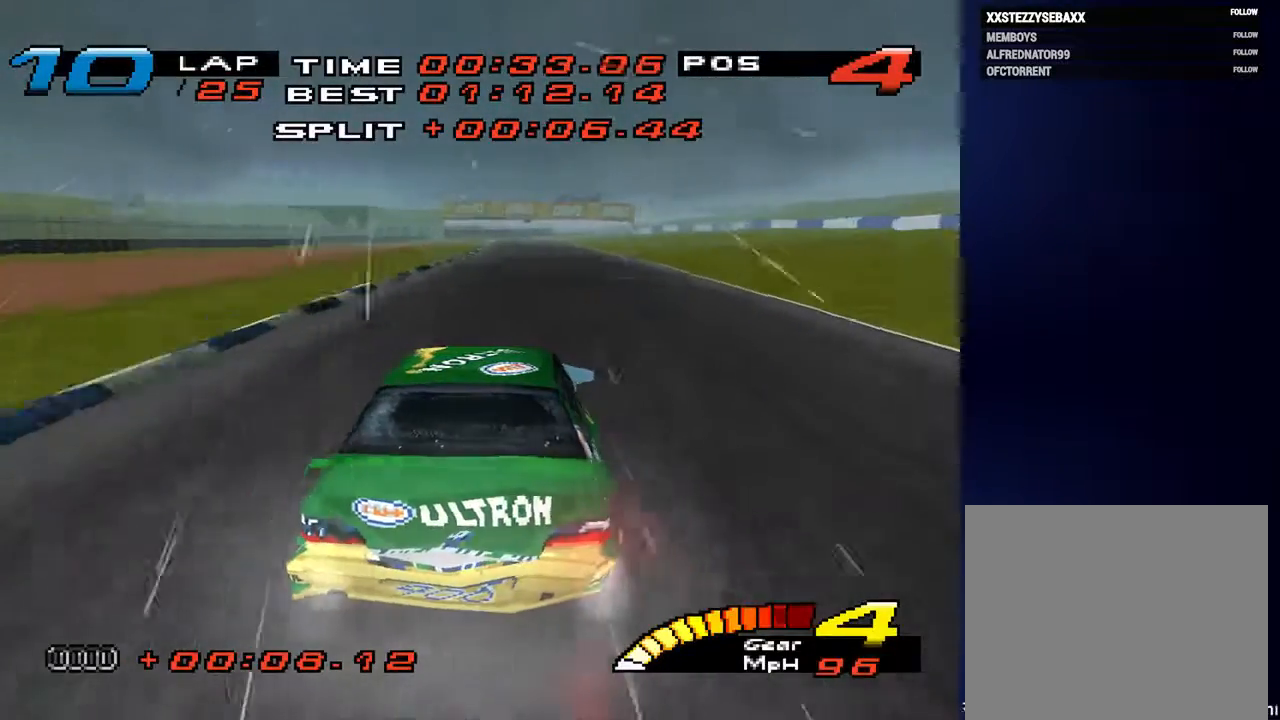
{"buttons": [], "left_stick": "center", "right_stick": "center", "events": [[333, "left_stick", "center"]]}
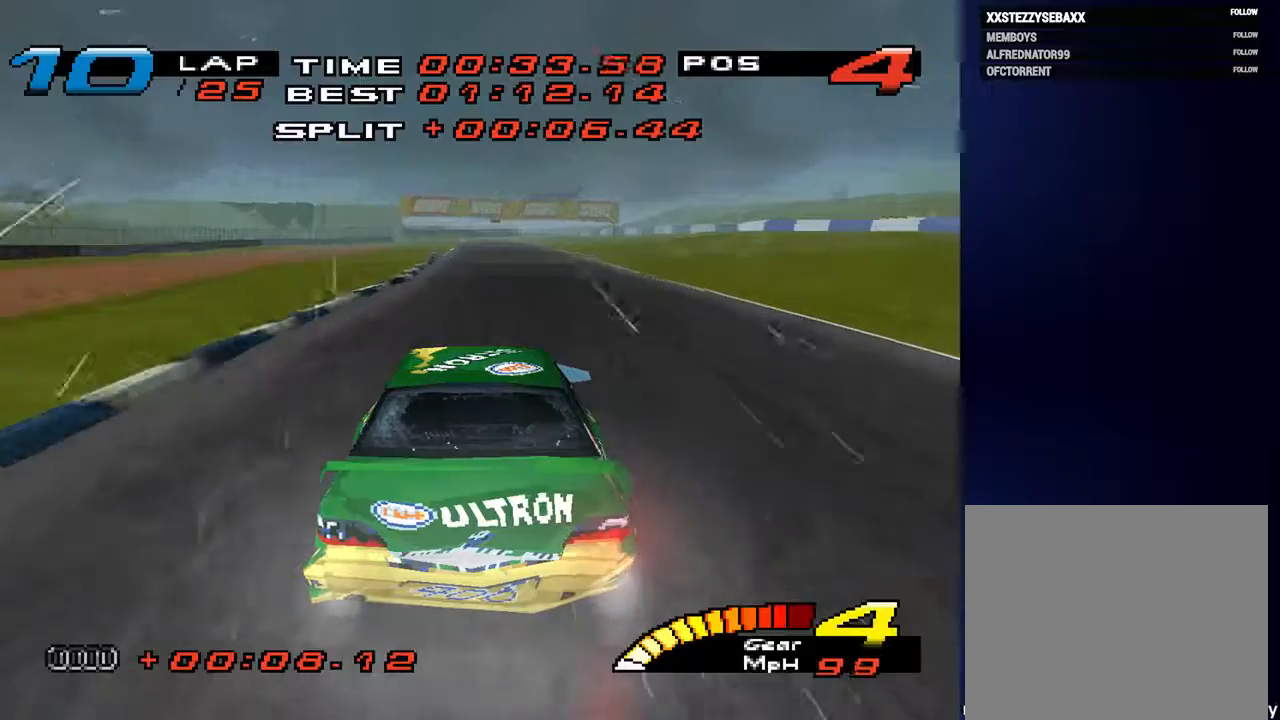
{"buttons": [], "left_stick": "center", "right_stick": "center", "events": []}
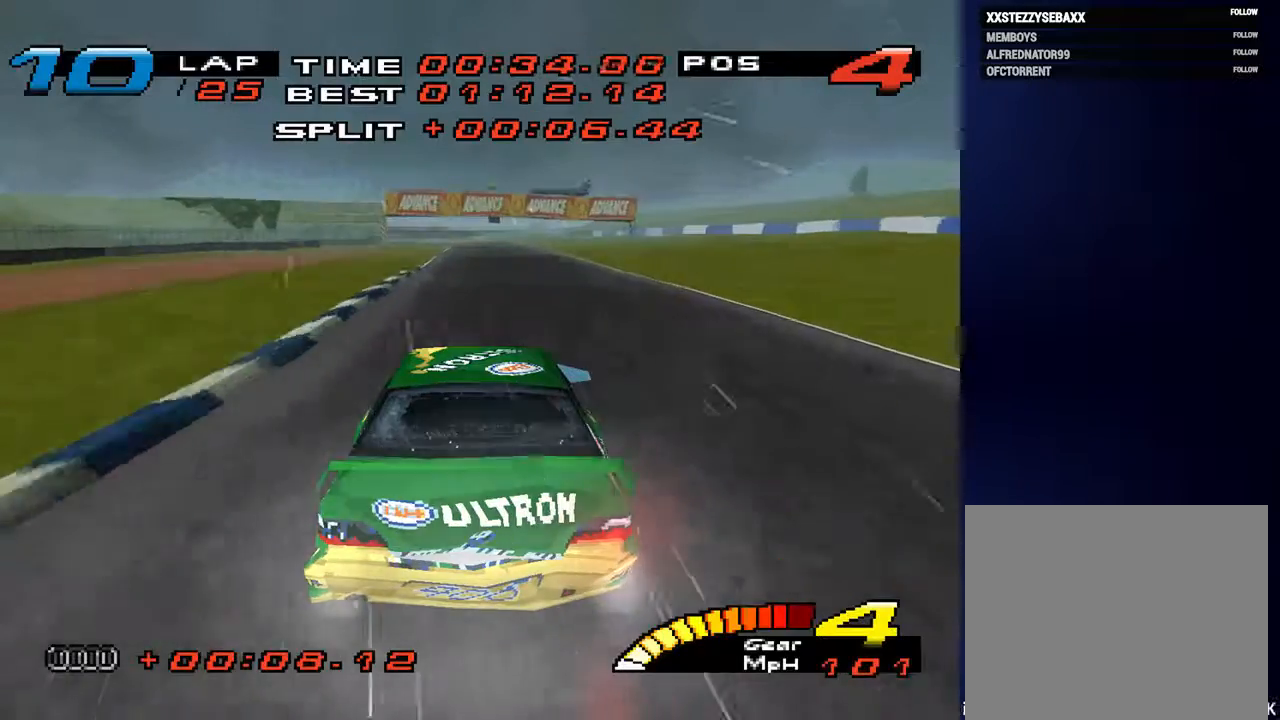
{"buttons": [], "left_stick": "center", "right_stick": "center", "events": []}
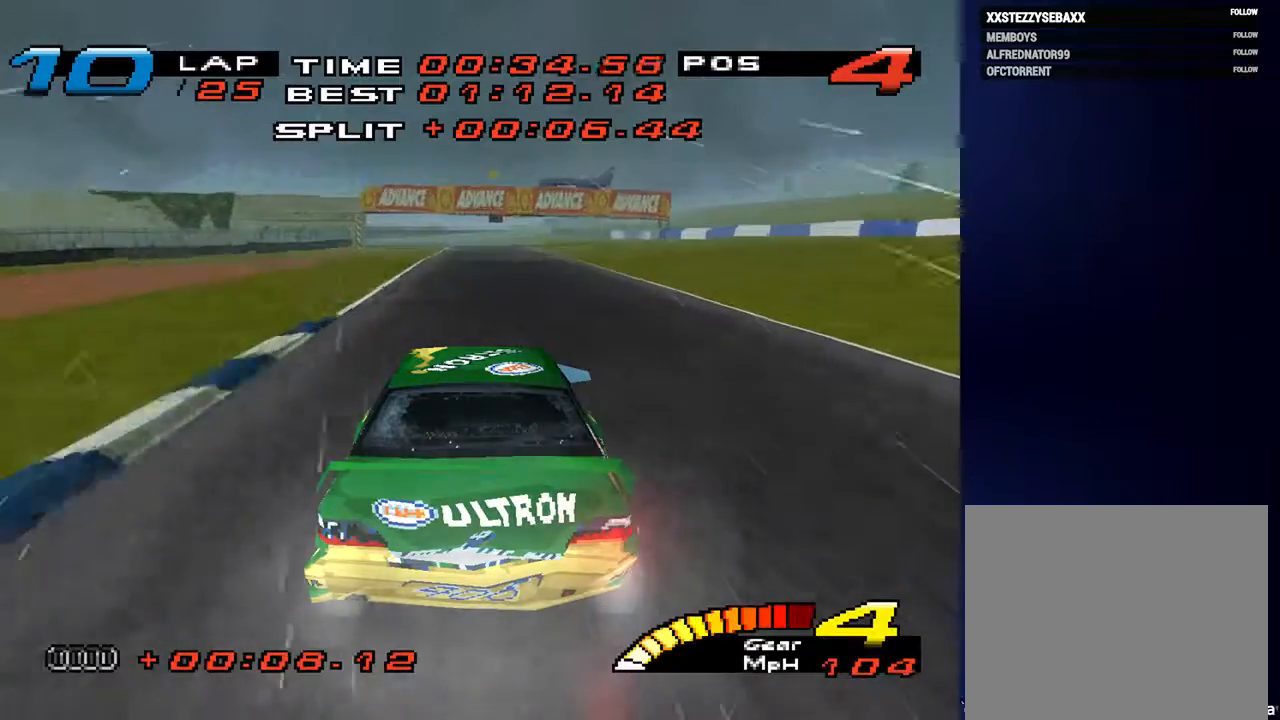
{"buttons": ["R2"], "left_stick": "center", "right_stick": "center", "events": [[433, "R2", "down"]]}
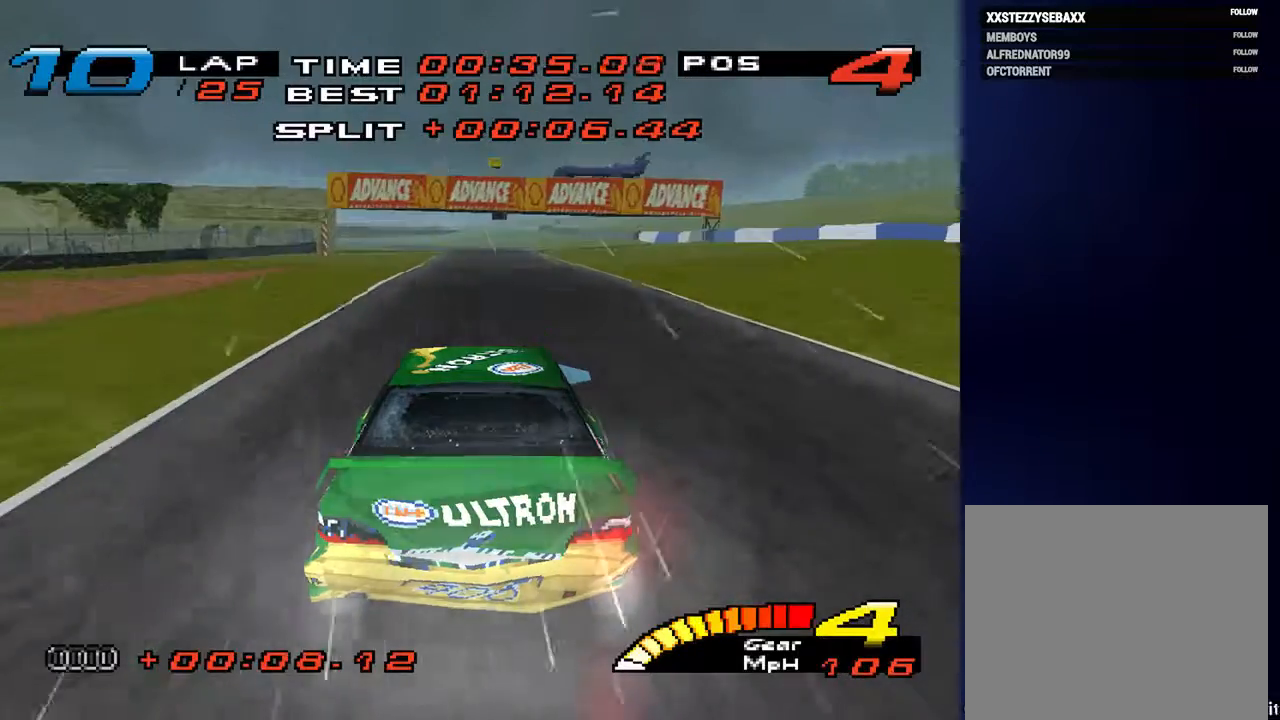
{"buttons": [], "left_stick": "down", "right_stick": "center", "events": [[100, "R2", "up"], [233, "left_stick", "down"]]}
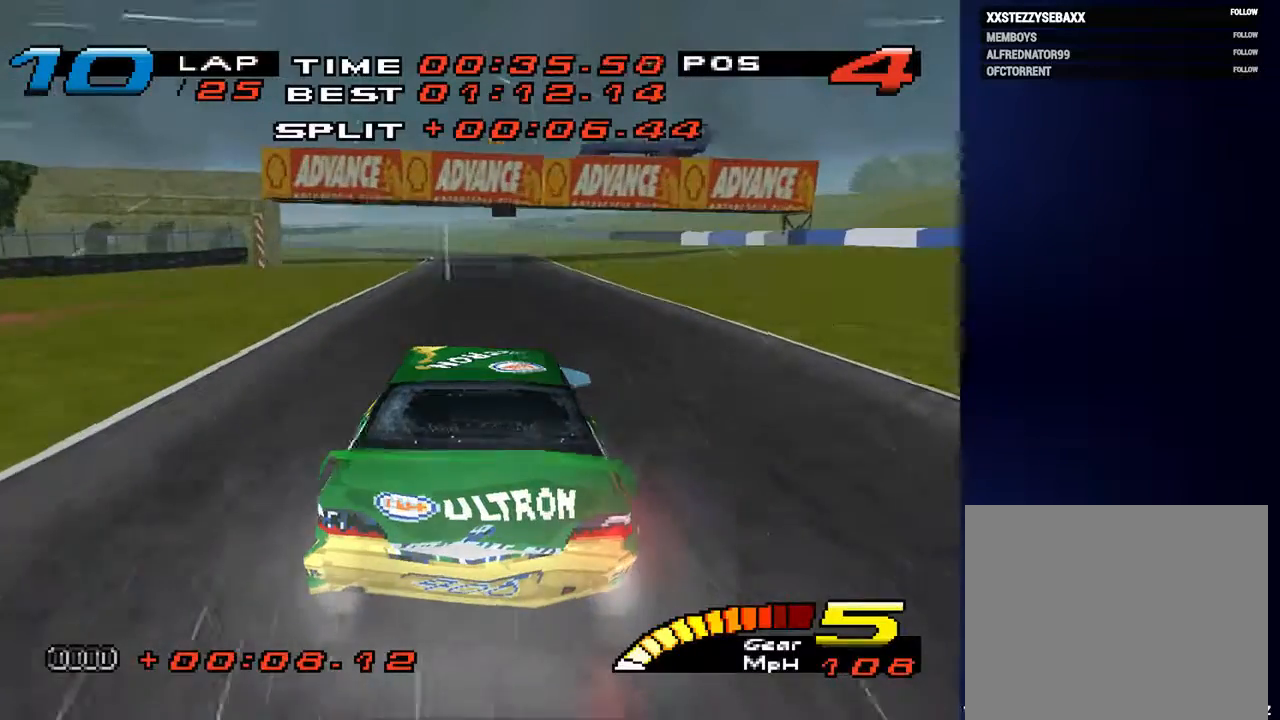
{"buttons": [], "left_stick": "down", "right_stick": "center", "events": []}
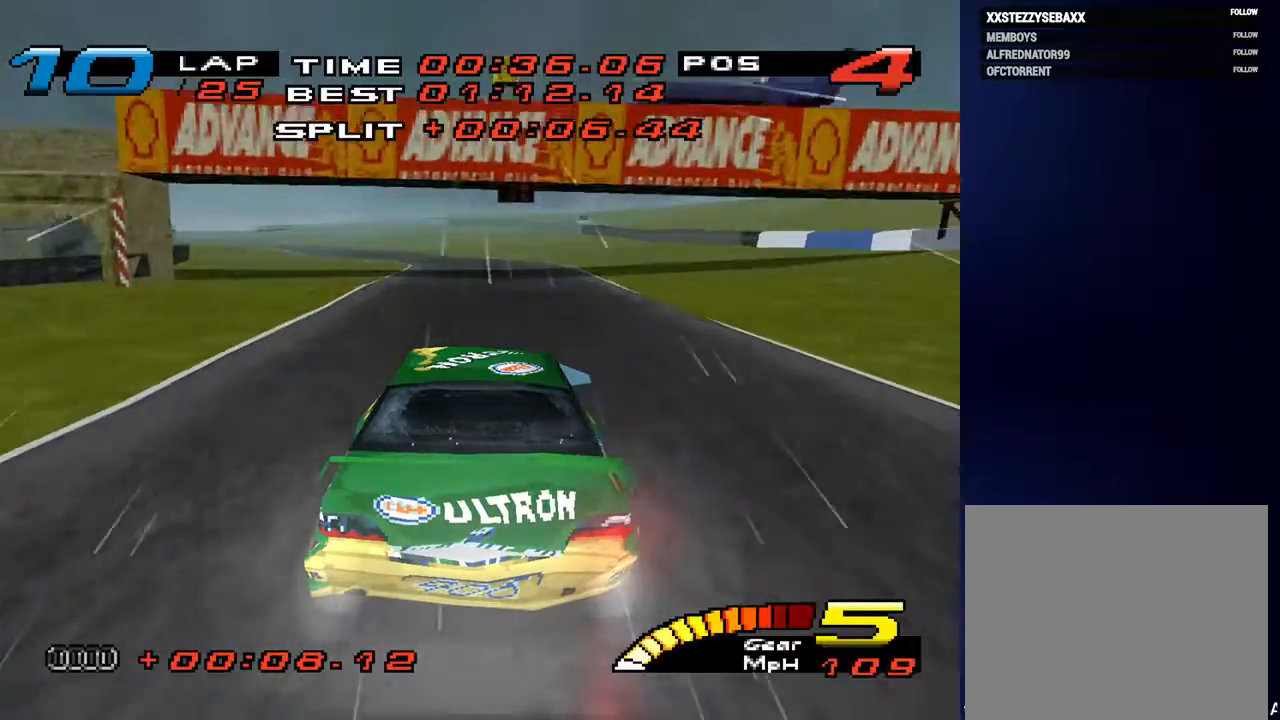
{"buttons": [], "left_stick": "down-left", "right_stick": "center", "events": [[167, "left_stick", "down-left"]]}